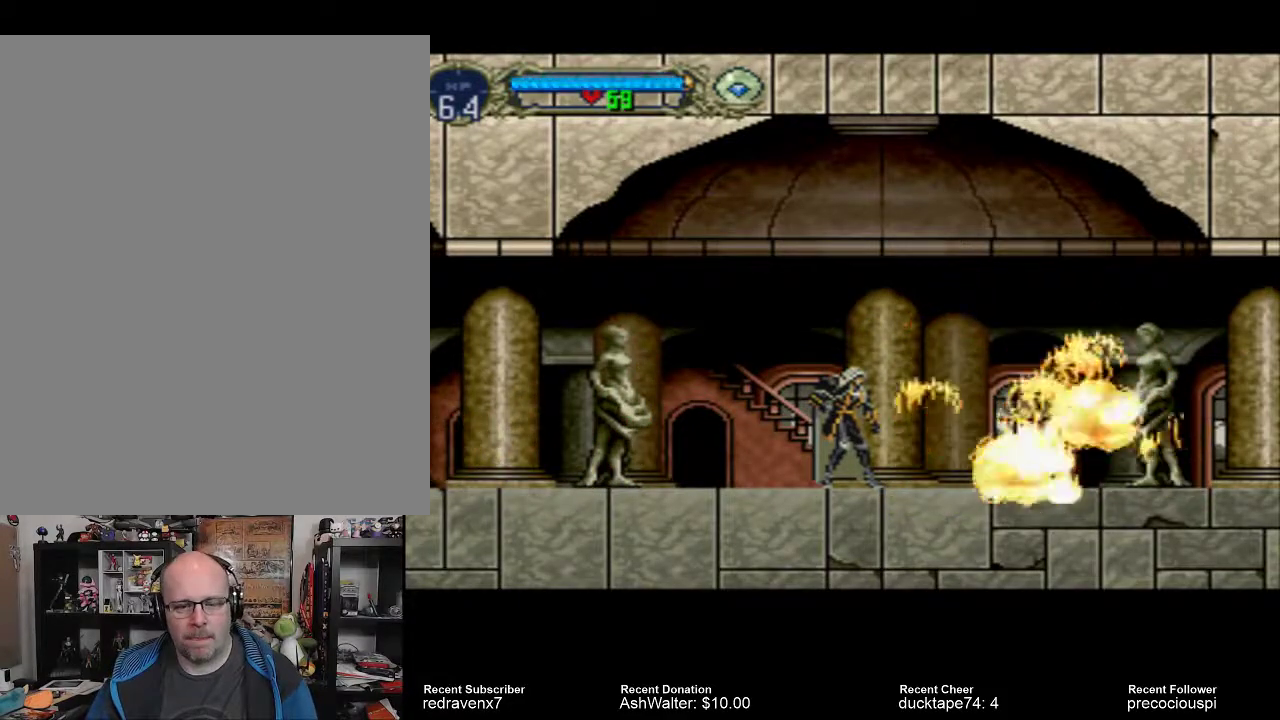
Gameplay with a controller (PlayStation layout); each line is a JSON object with the inputs held at the frame after it (dt_ms = milliseconds from this image to that frame). "events" lists button and stick changes between this image and that frame as [ms after this image, input, new state], when the widget could be followed in between. Not read: L3 R3 left_stick right_stick.
{"dt_ms": 500, "buttons": [], "events": []}
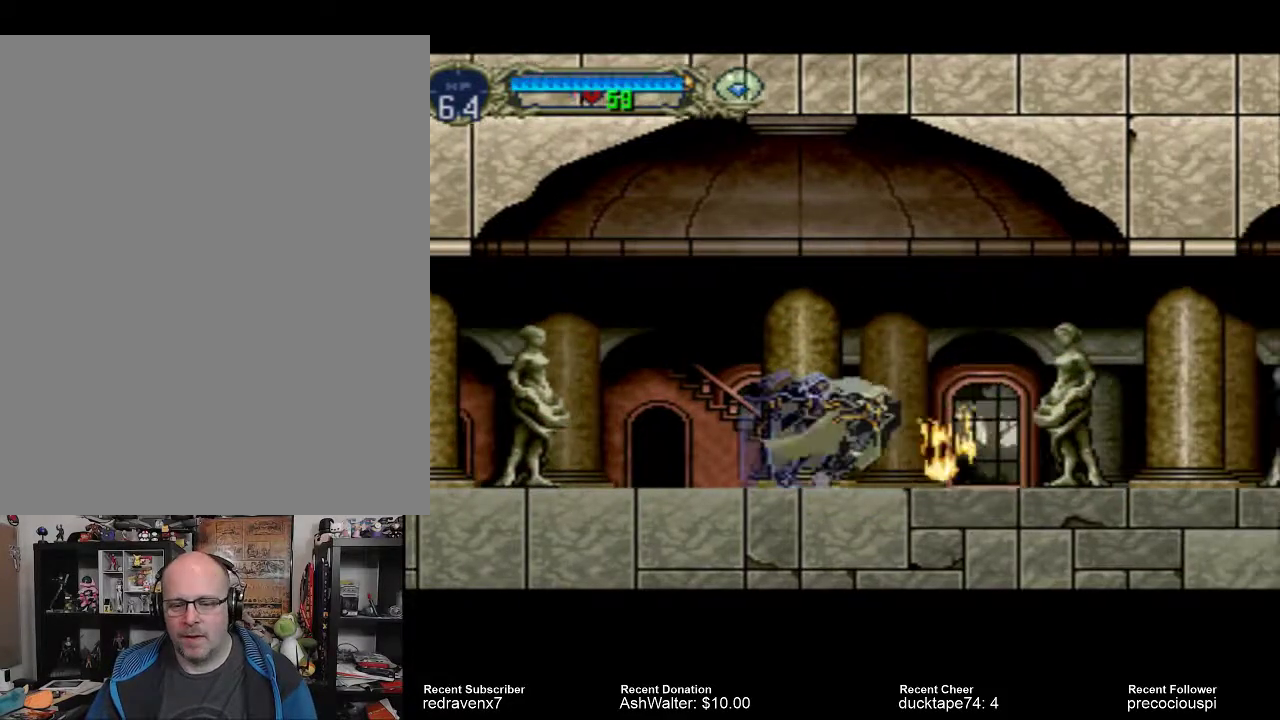
{"dt_ms": 500, "buttons": [], "events": []}
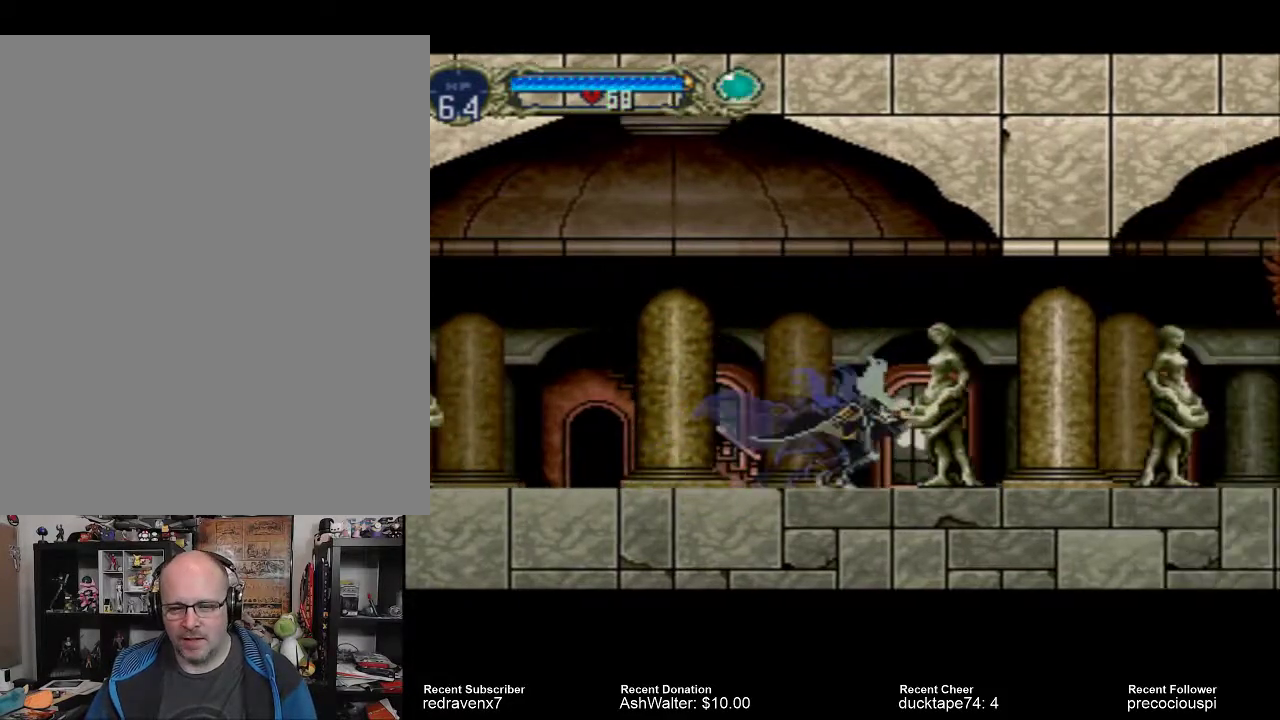
{"dt_ms": 500, "buttons": [], "events": []}
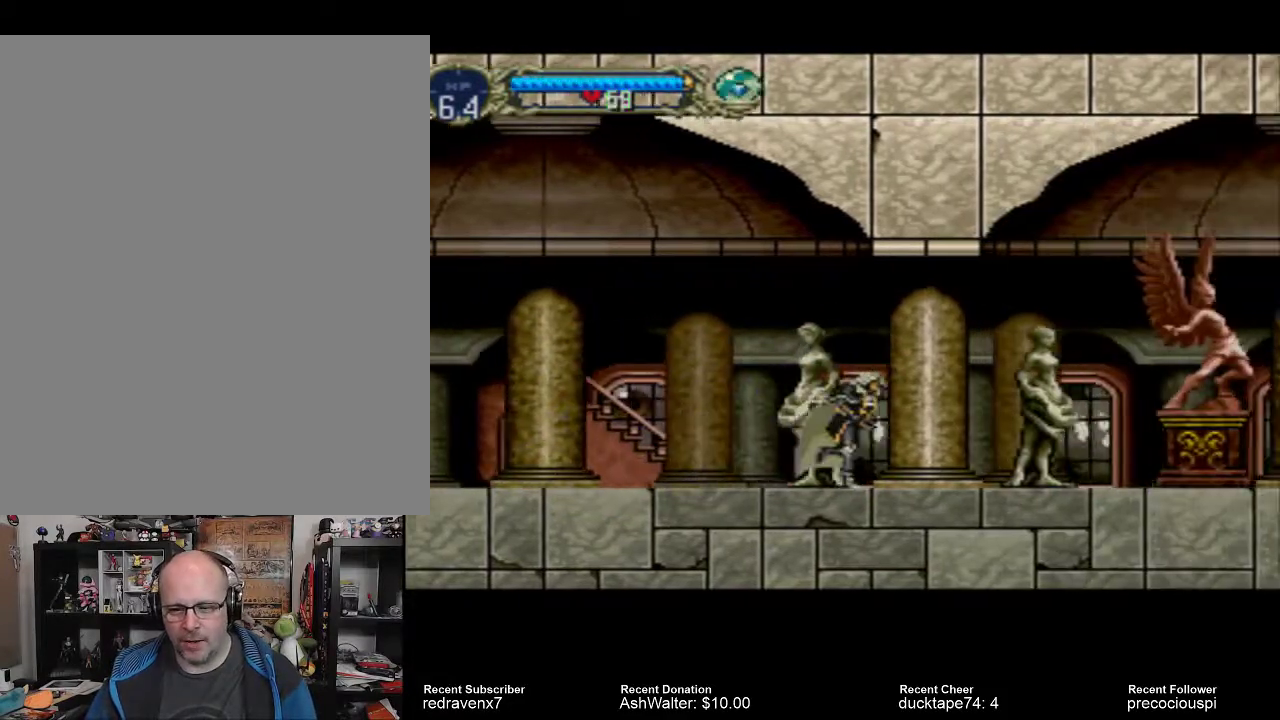
{"dt_ms": 500, "buttons": [], "events": []}
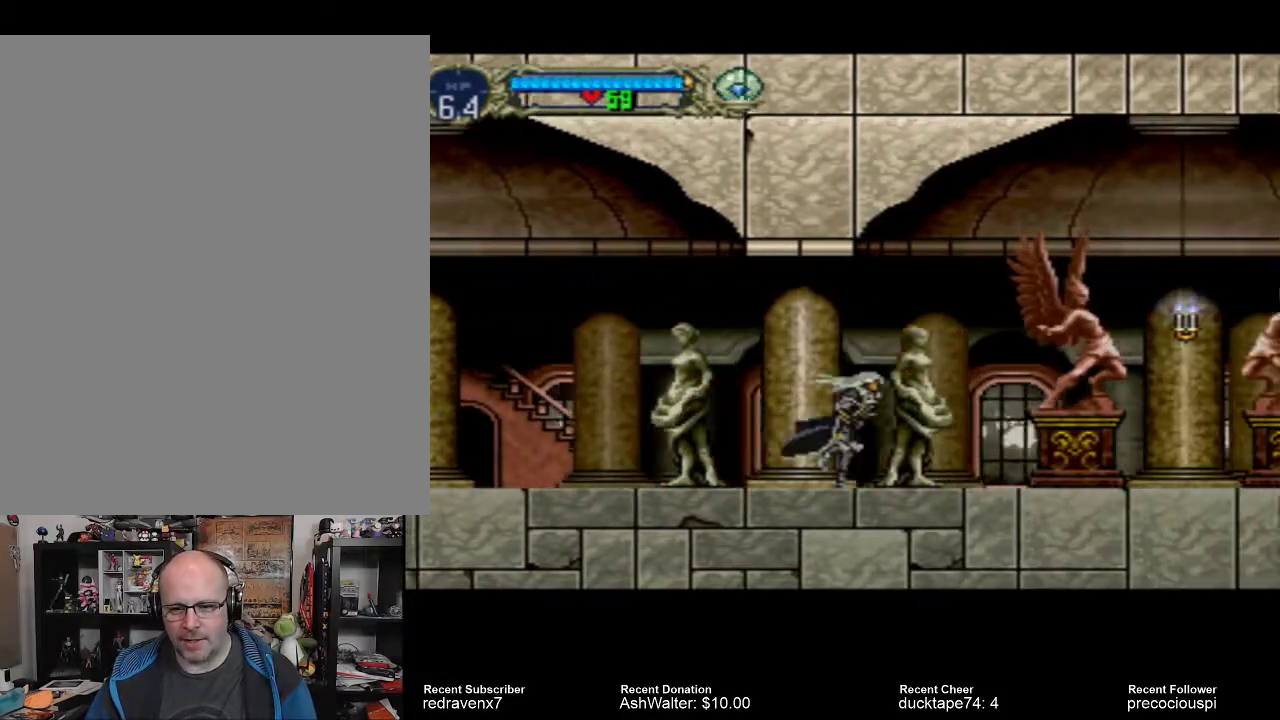
{"dt_ms": 500, "buttons": [], "events": [[167, "CROSS", "down"], [300, "CROSS", "up"], [367, "SQUARE", "down"], [400, "SQUARE", "up"]]}
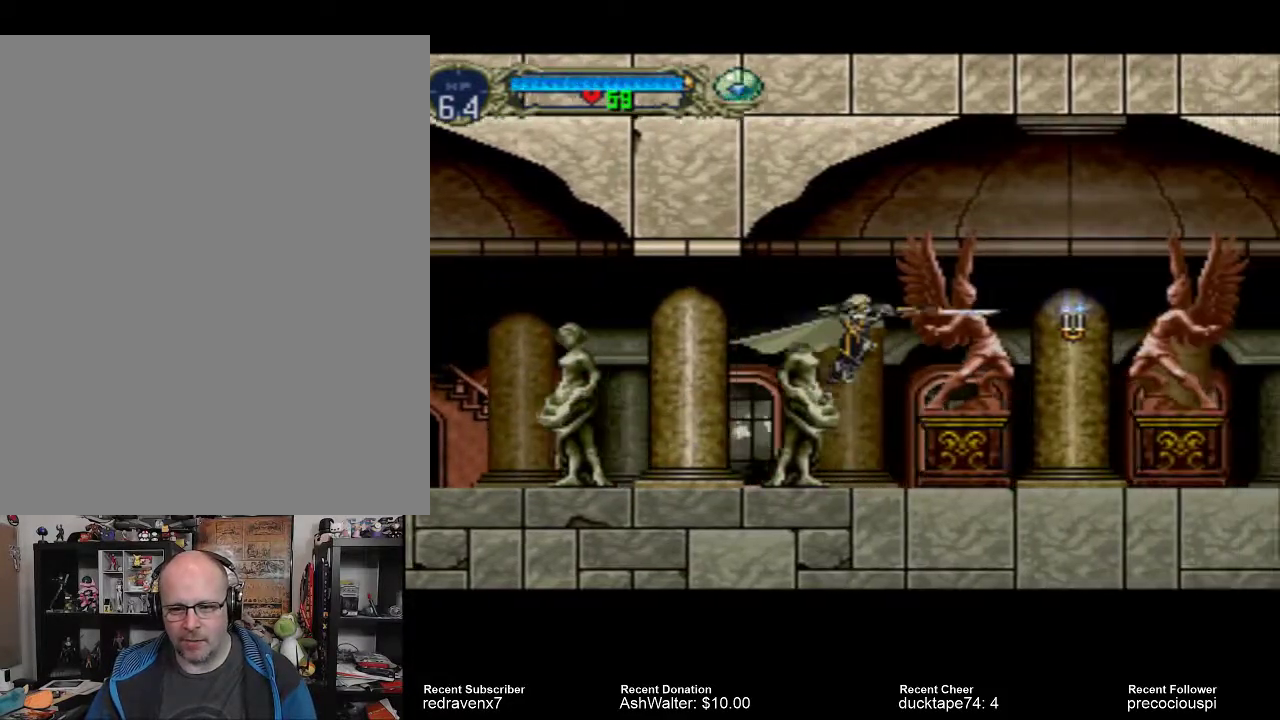
{"dt_ms": 500, "buttons": [], "events": []}
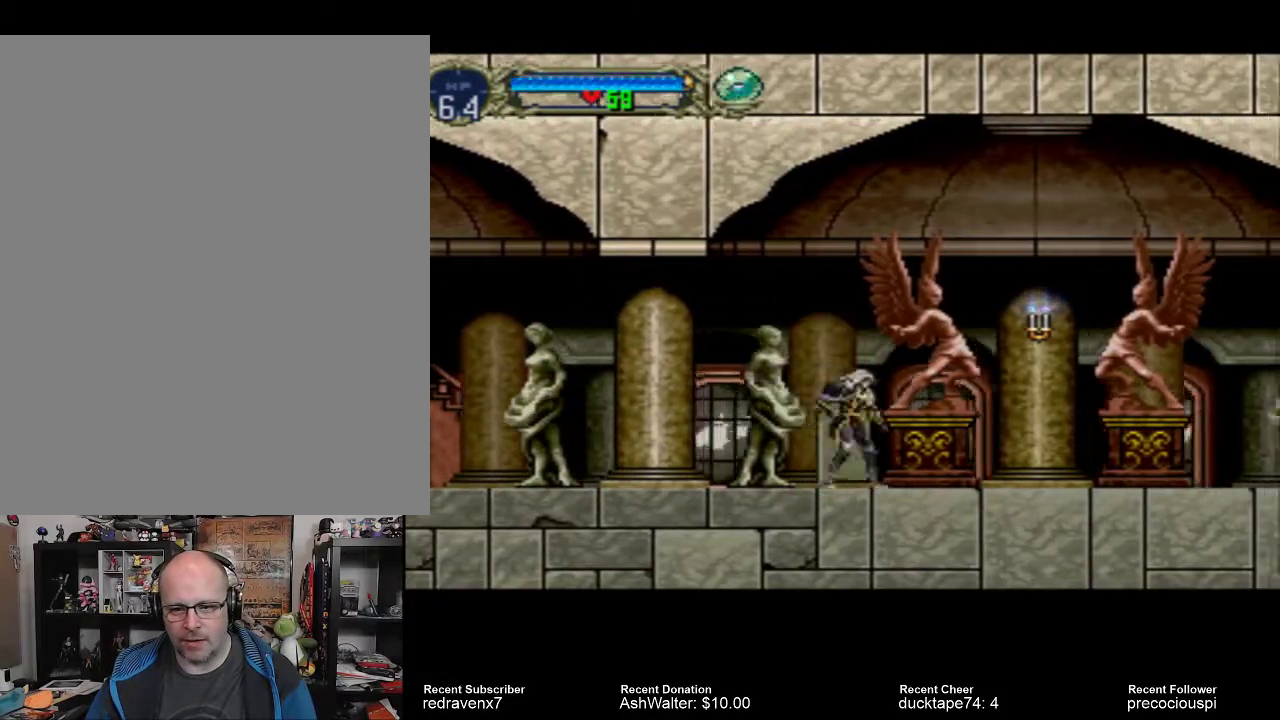
{"dt_ms": 500, "buttons": [], "events": [[33, "CROSS", "down"], [133, "CROSS", "up"], [233, "SQUARE", "down"], [267, "SQUARE", "up"]]}
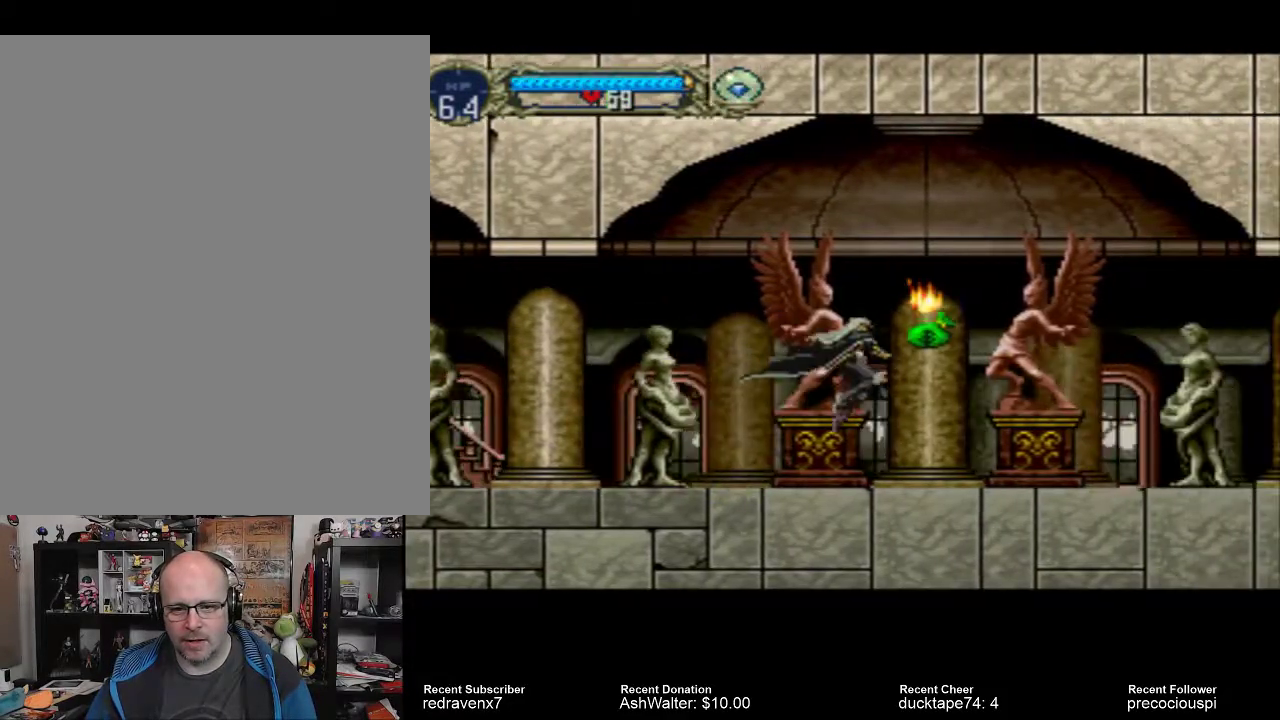
{"dt_ms": 500, "buttons": [], "events": []}
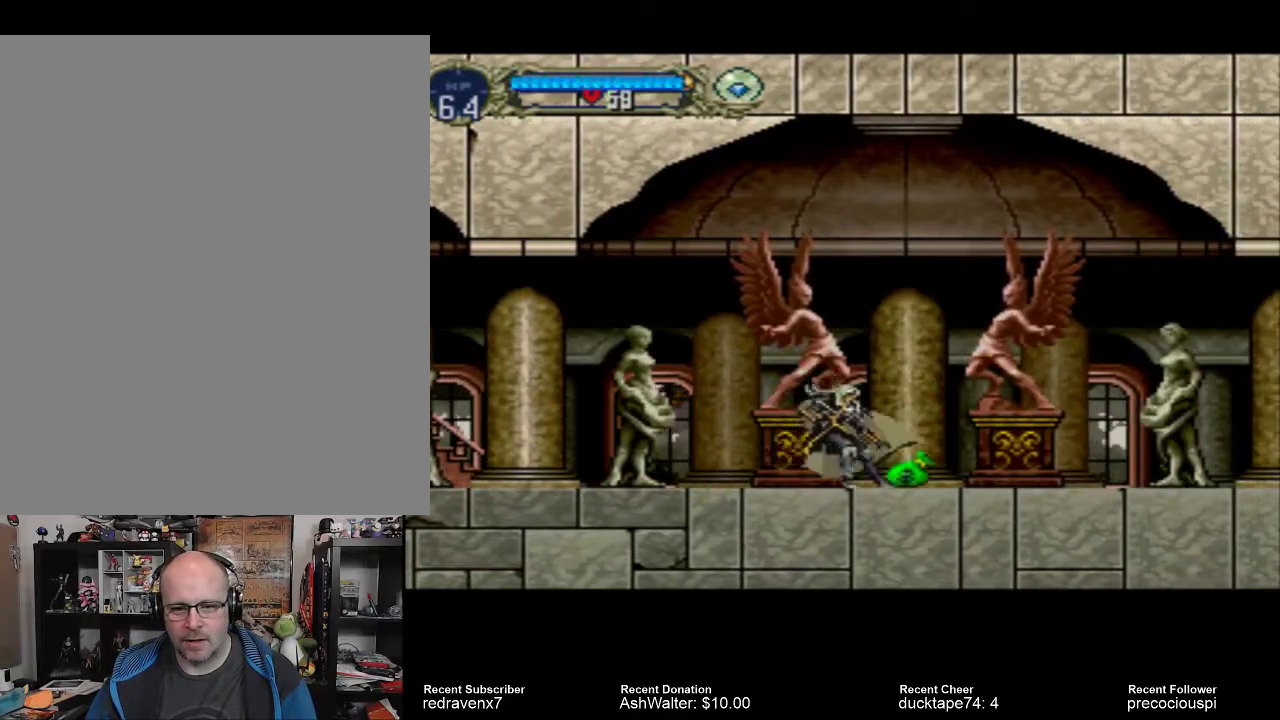
{"dt_ms": 500, "buttons": [], "events": []}
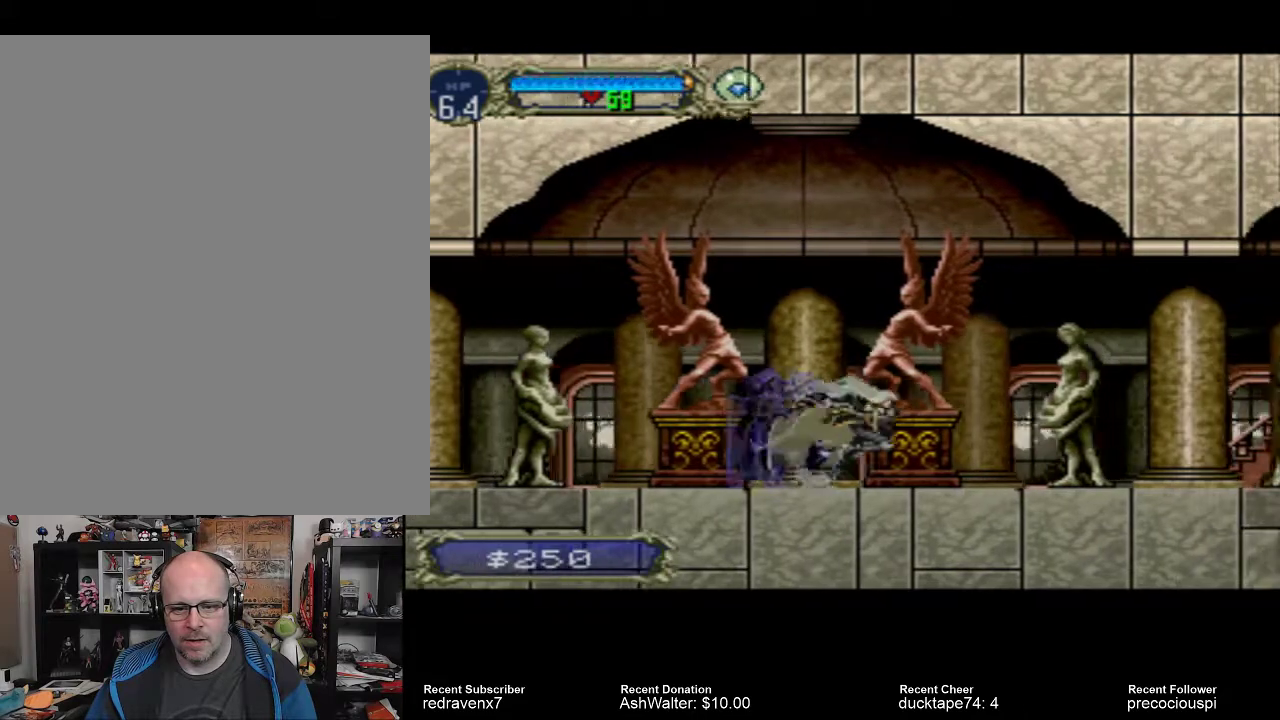
{"dt_ms": 500, "buttons": [], "events": []}
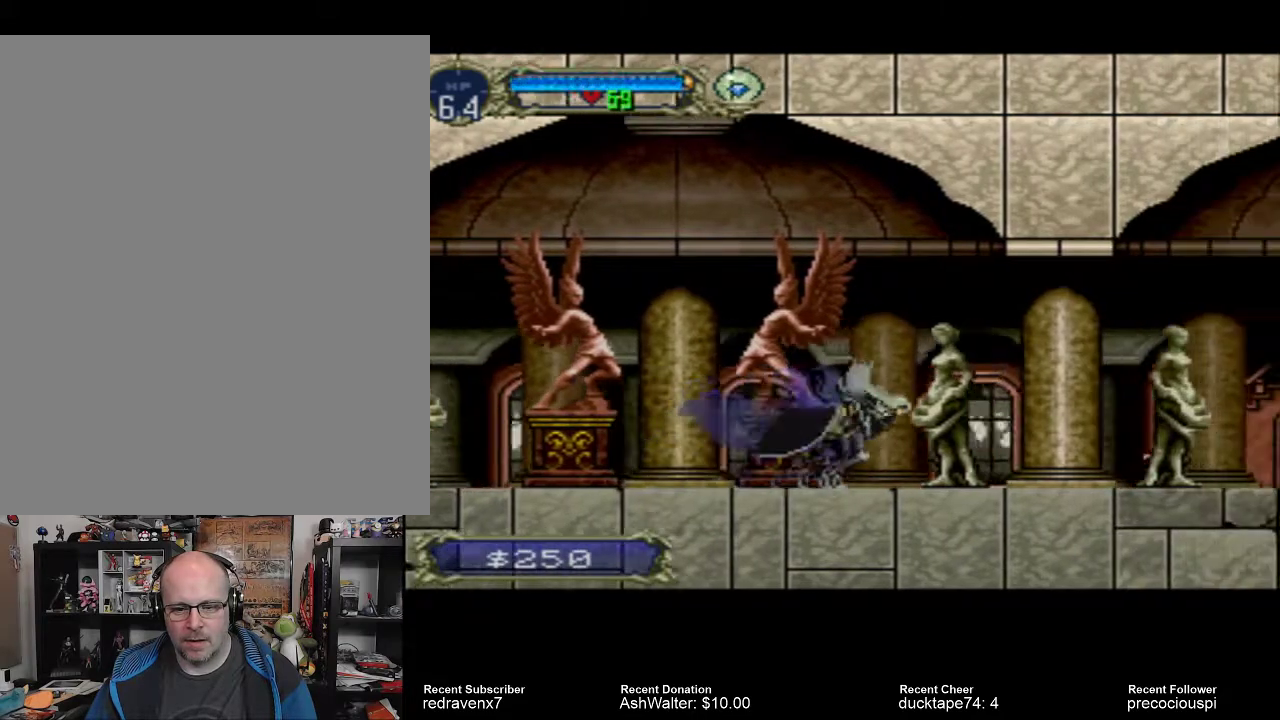
{"dt_ms": 500, "buttons": [], "events": []}
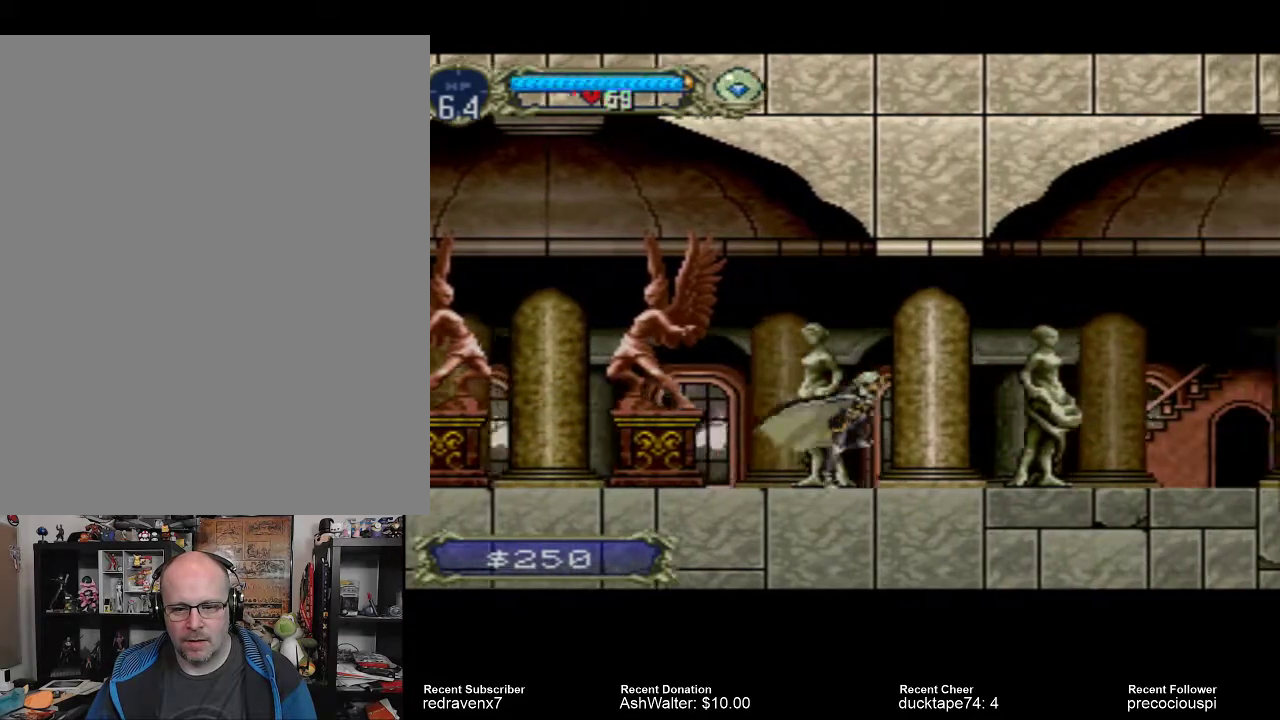
{"dt_ms": 500, "buttons": [], "events": []}
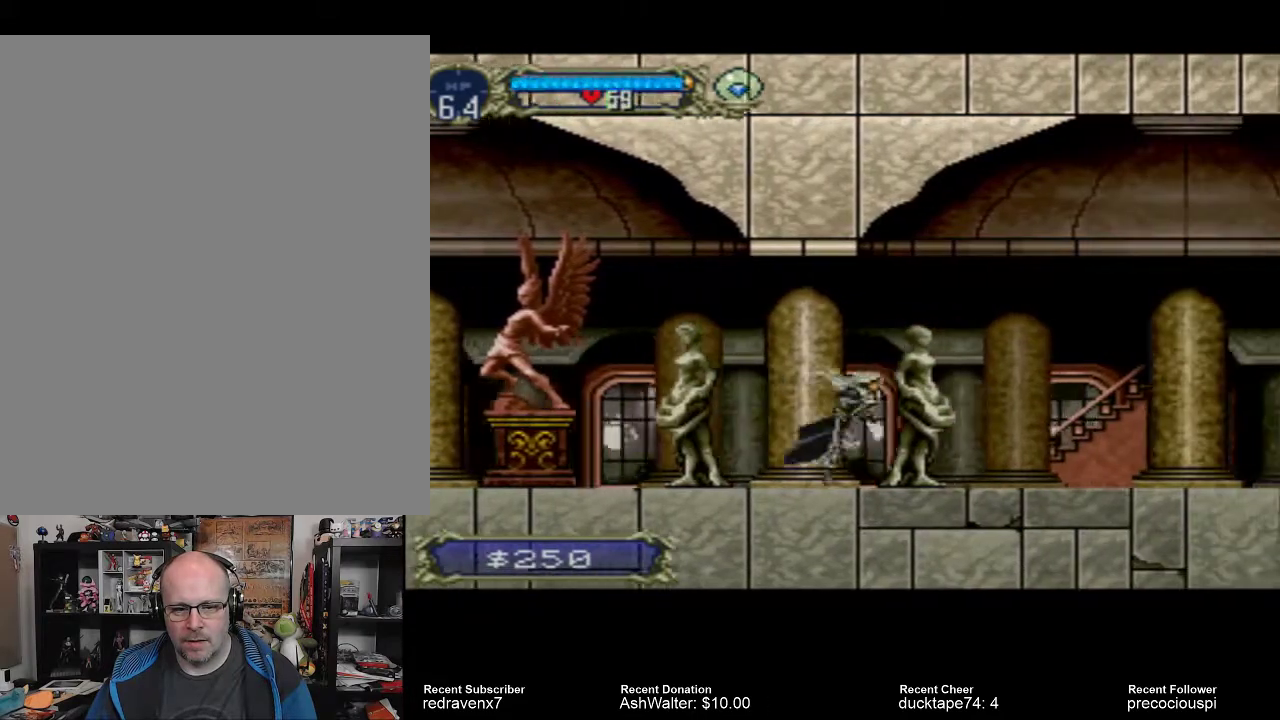
{"dt_ms": 500, "buttons": [], "events": []}
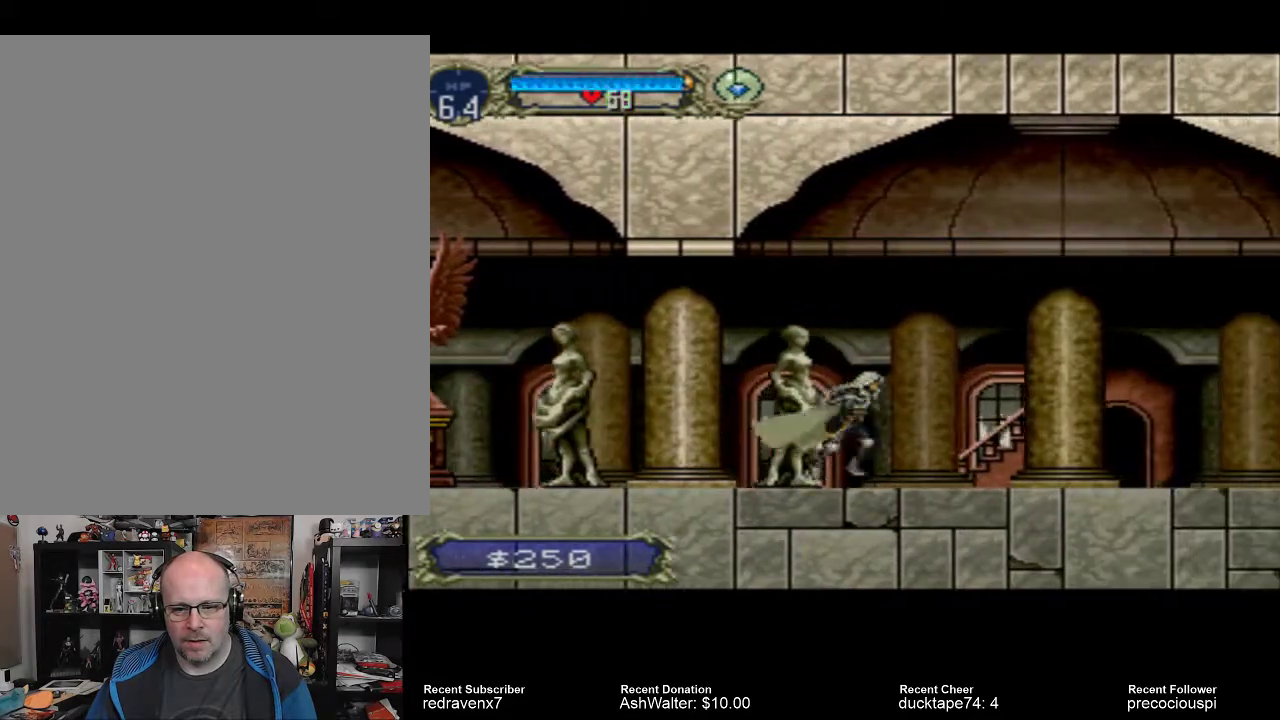
{"dt_ms": 500, "buttons": [], "events": []}
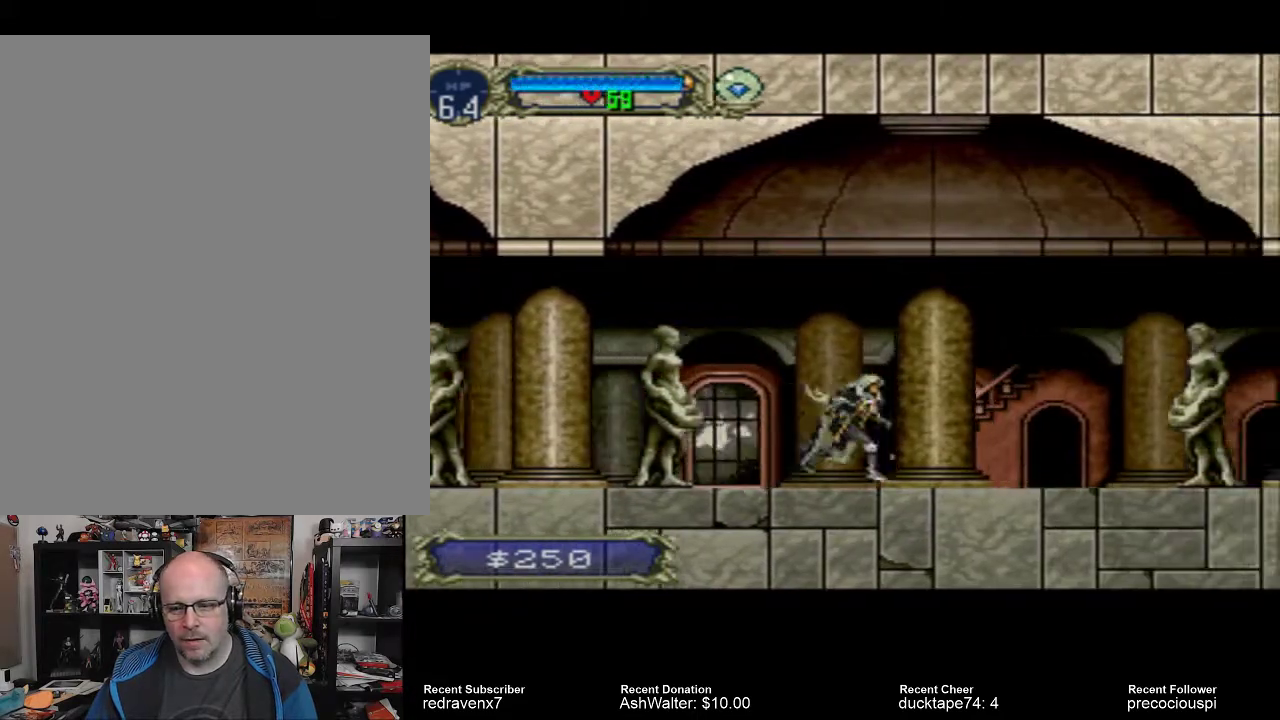
{"dt_ms": 500, "buttons": [], "events": []}
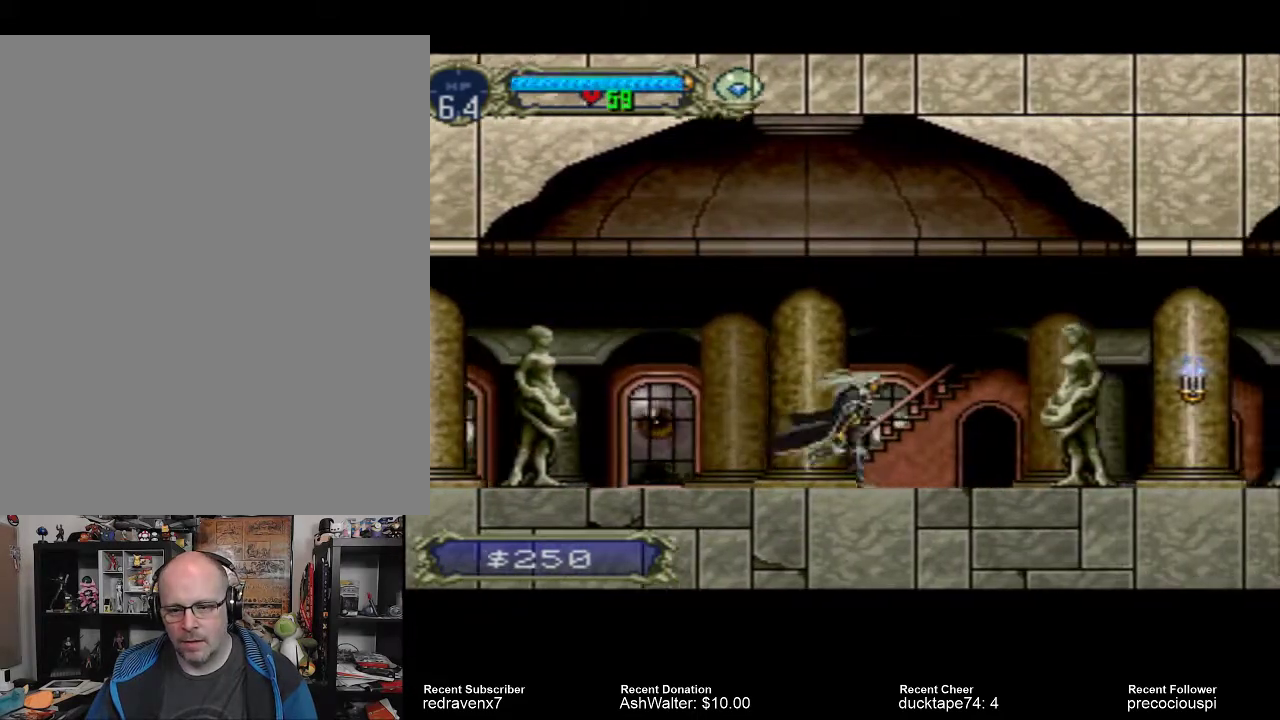
{"dt_ms": 500, "buttons": [], "events": []}
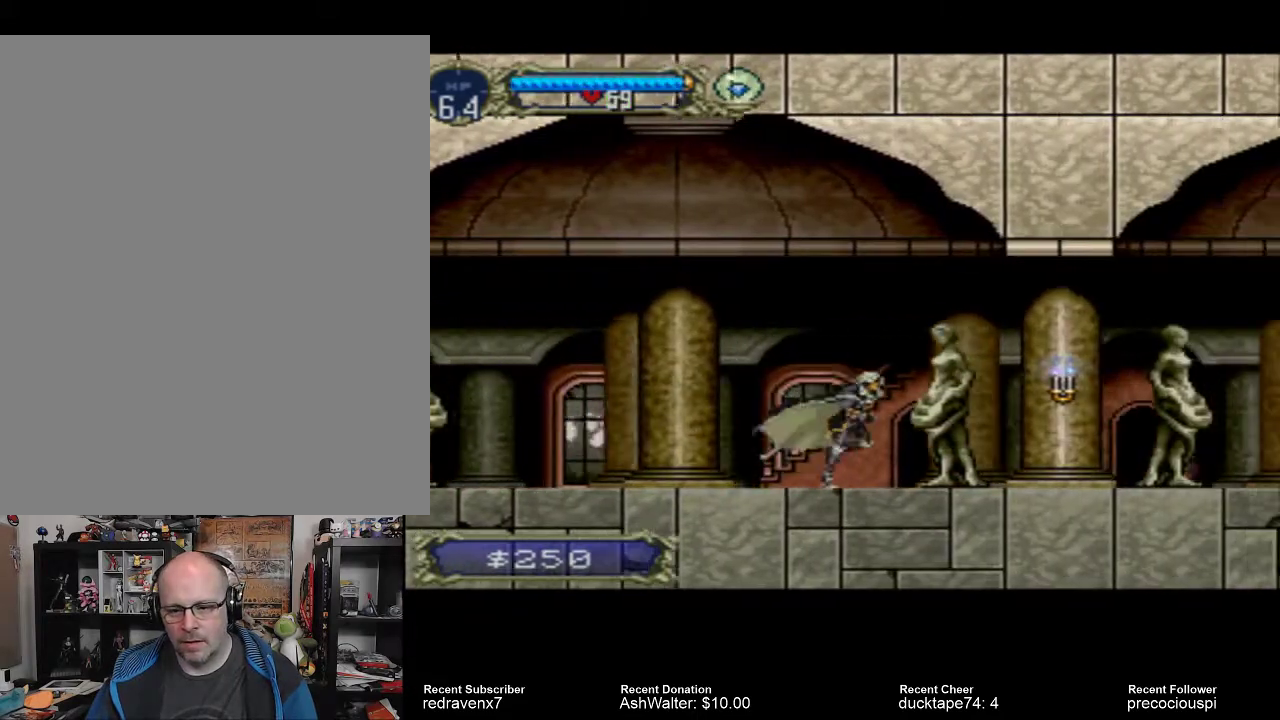
{"dt_ms": 500, "buttons": ["SQUARE"], "events": [[100, "CROSS", "down"], [167, "CROSS", "up"], [500, "SQUARE", "down"]]}
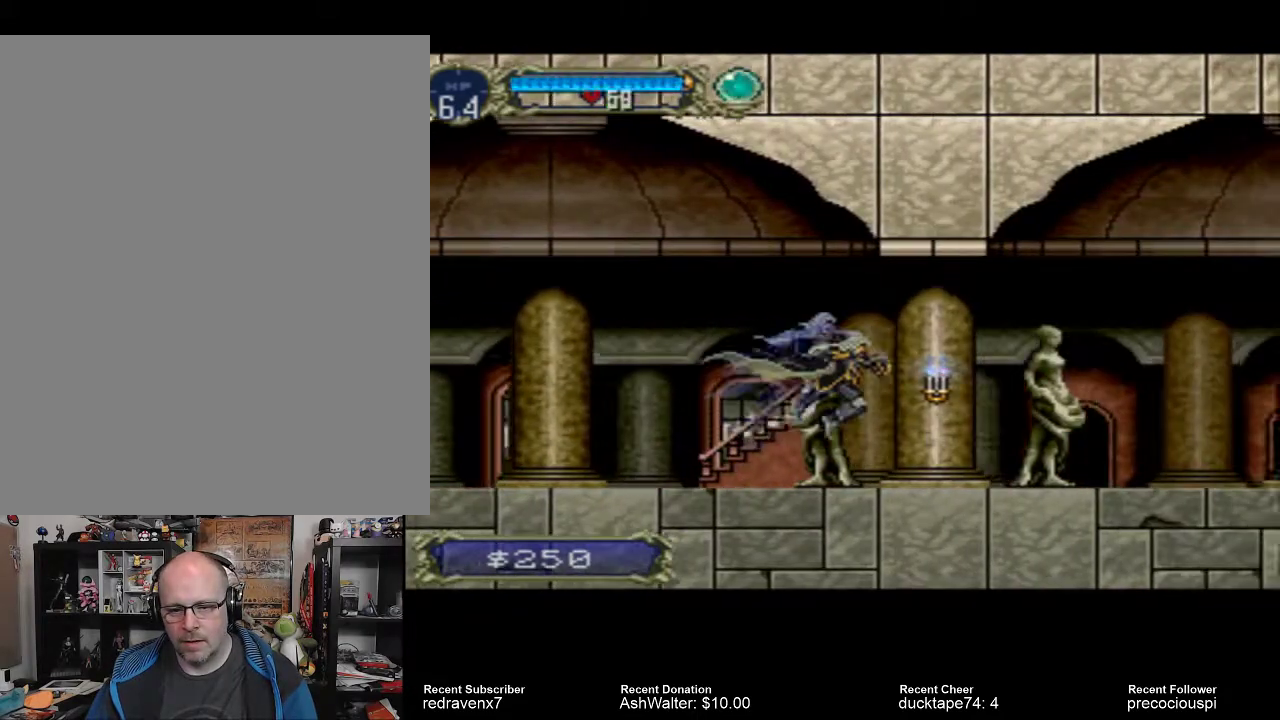
{"dt_ms": 500, "buttons": [], "events": [[67, "SQUARE", "up"]]}
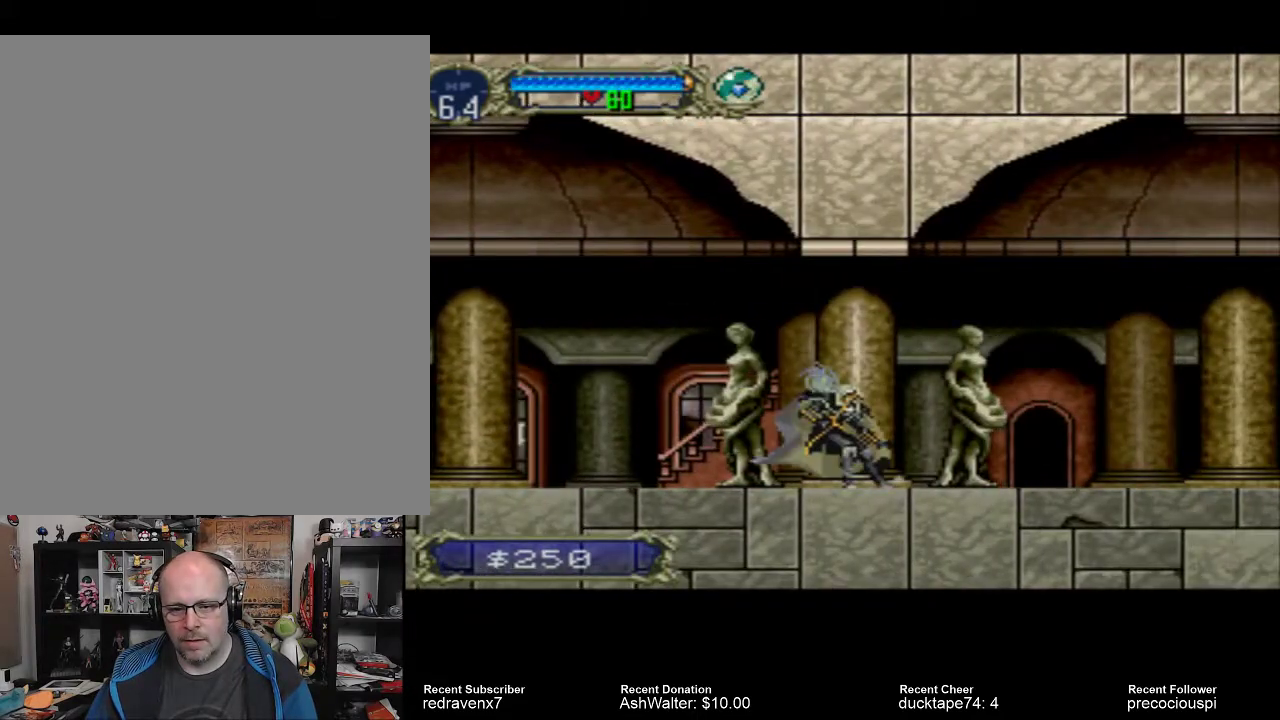
{"dt_ms": 500, "buttons": [], "events": []}
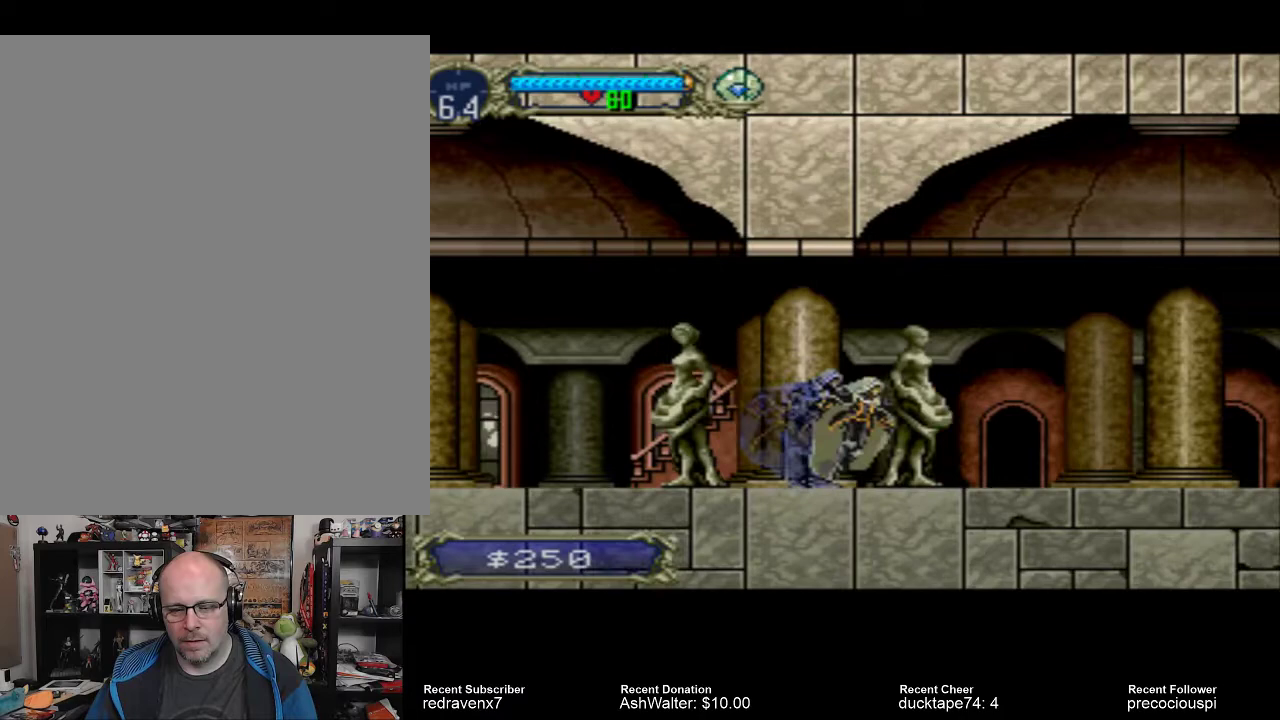
{"dt_ms": 1000, "buttons": []}
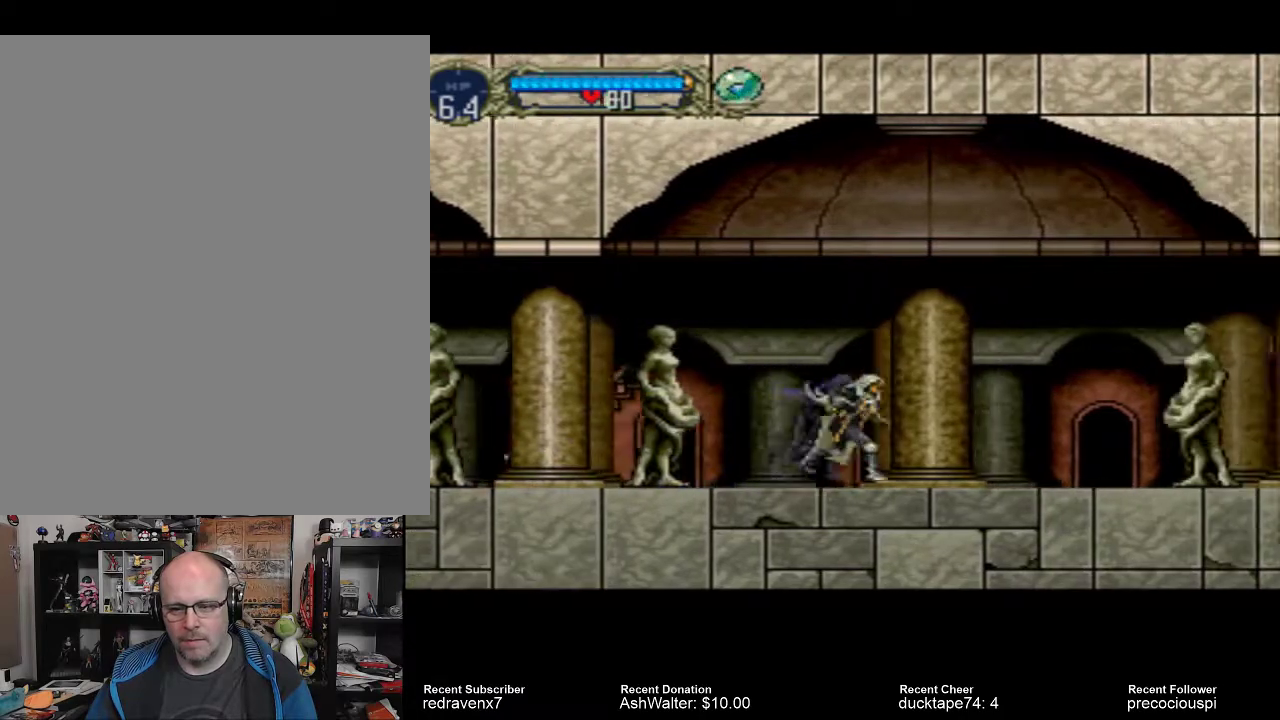
{"dt_ms": 500, "buttons": [], "events": []}
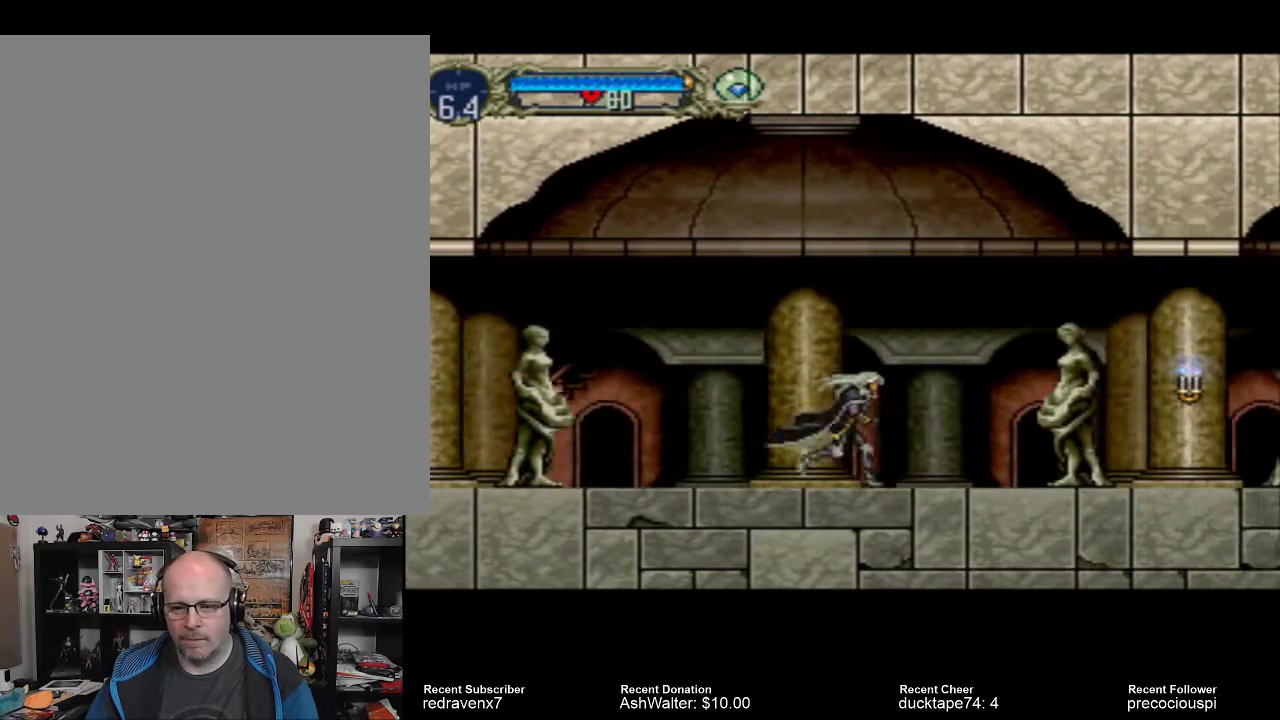
{"dt_ms": 500, "buttons": [], "events": []}
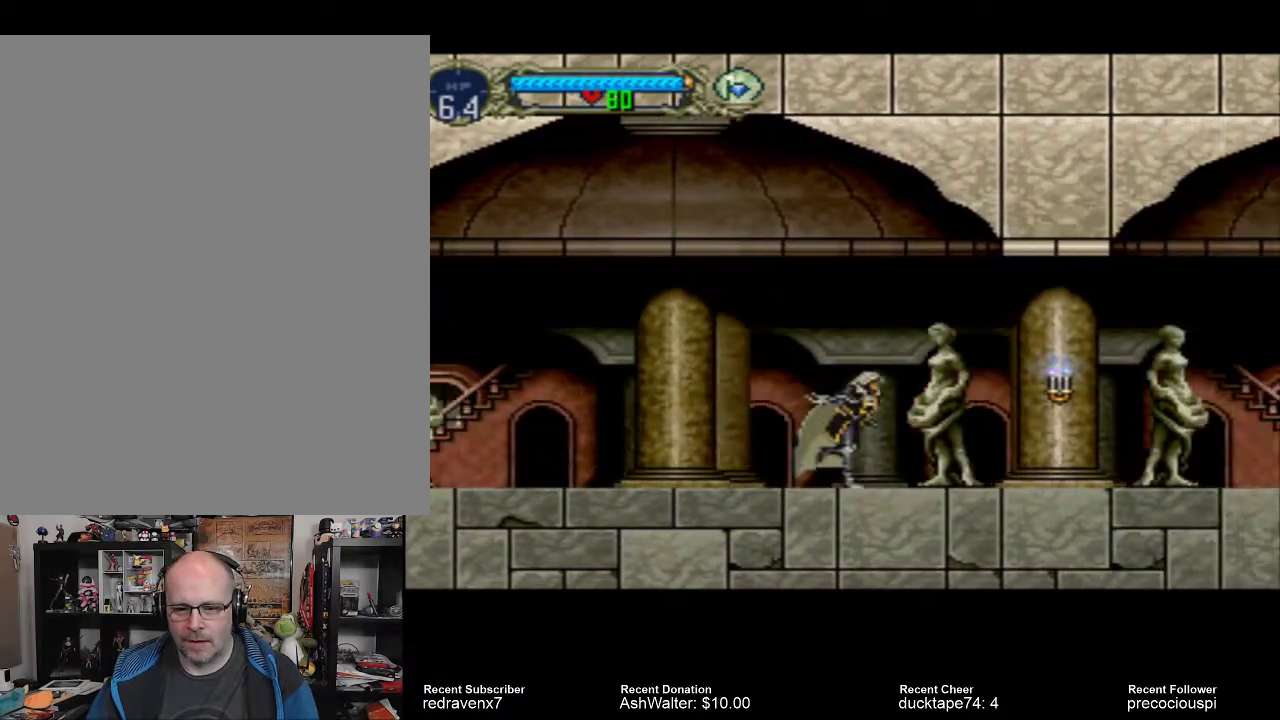
{"dt_ms": 500, "buttons": [], "events": [[200, "CROSS", "down"], [300, "CROSS", "up"]]}
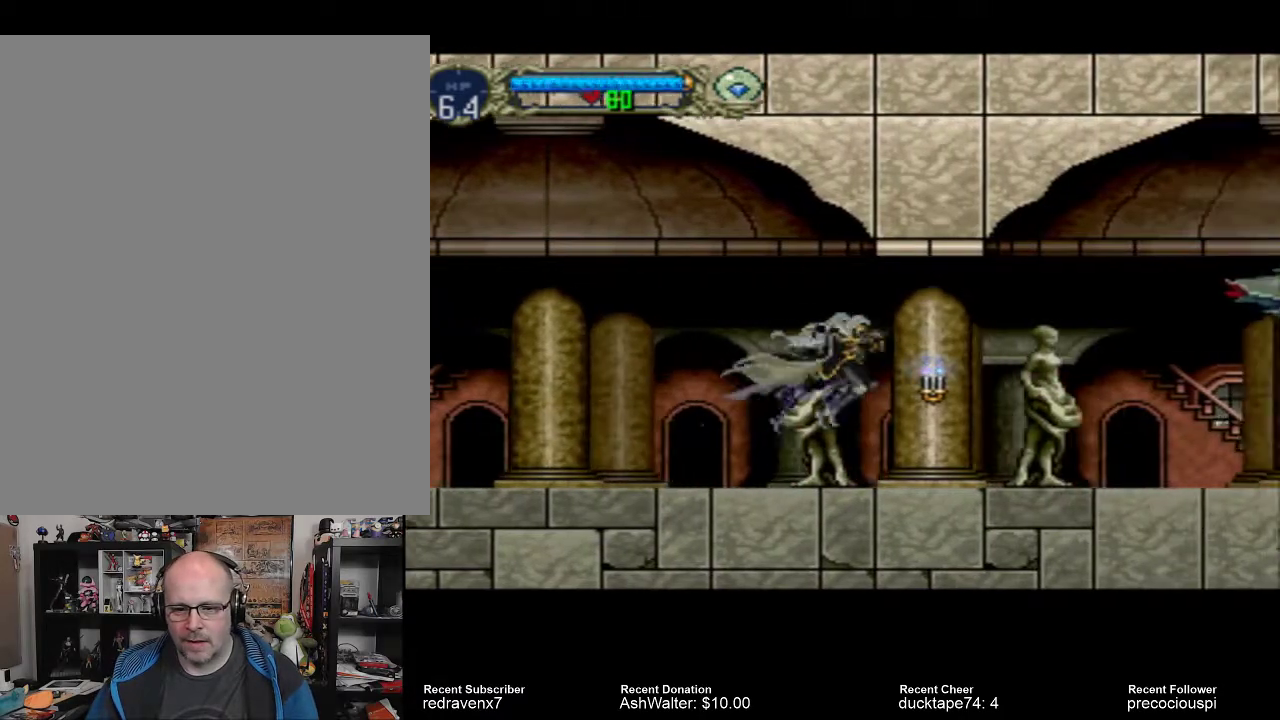
{"dt_ms": 500, "buttons": [], "events": [[33, "SQUARE", "down"], [133, "SQUARE", "up"]]}
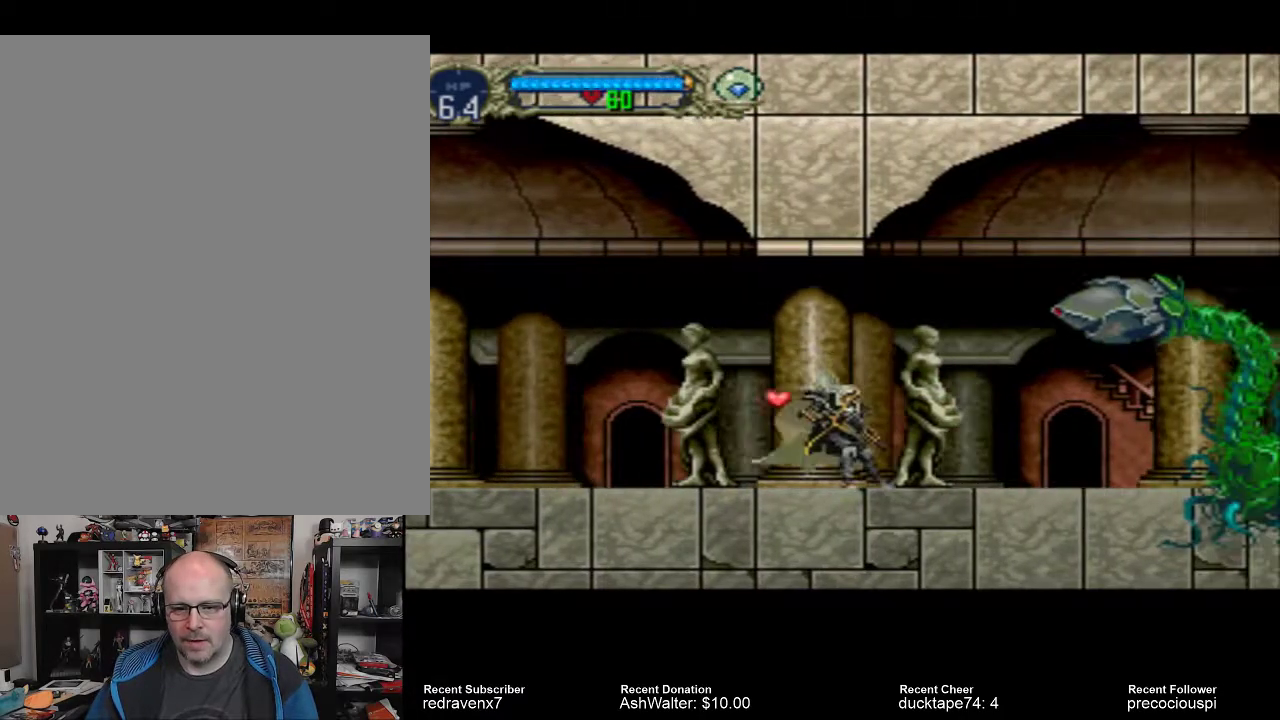
{"dt_ms": 500, "buttons": [], "events": []}
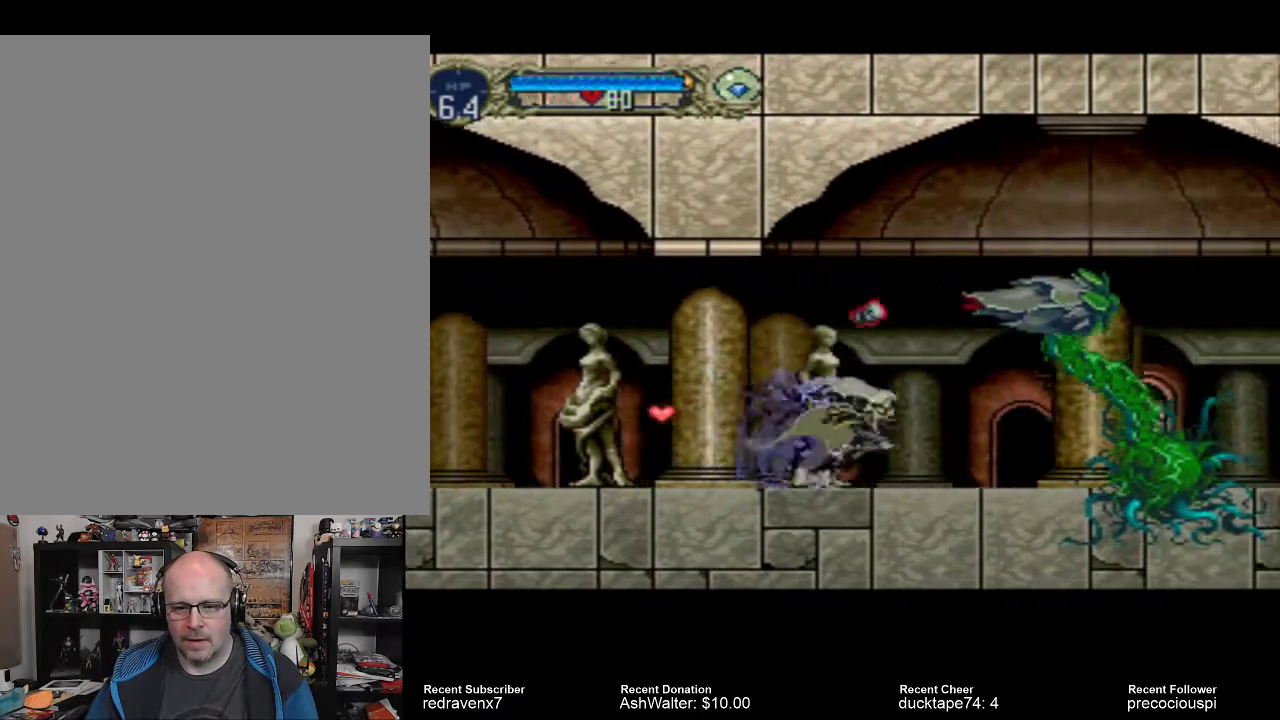
{"dt_ms": 500, "buttons": [], "events": [[233, "SQUARE", "down"], [333, "SQUARE", "up"]]}
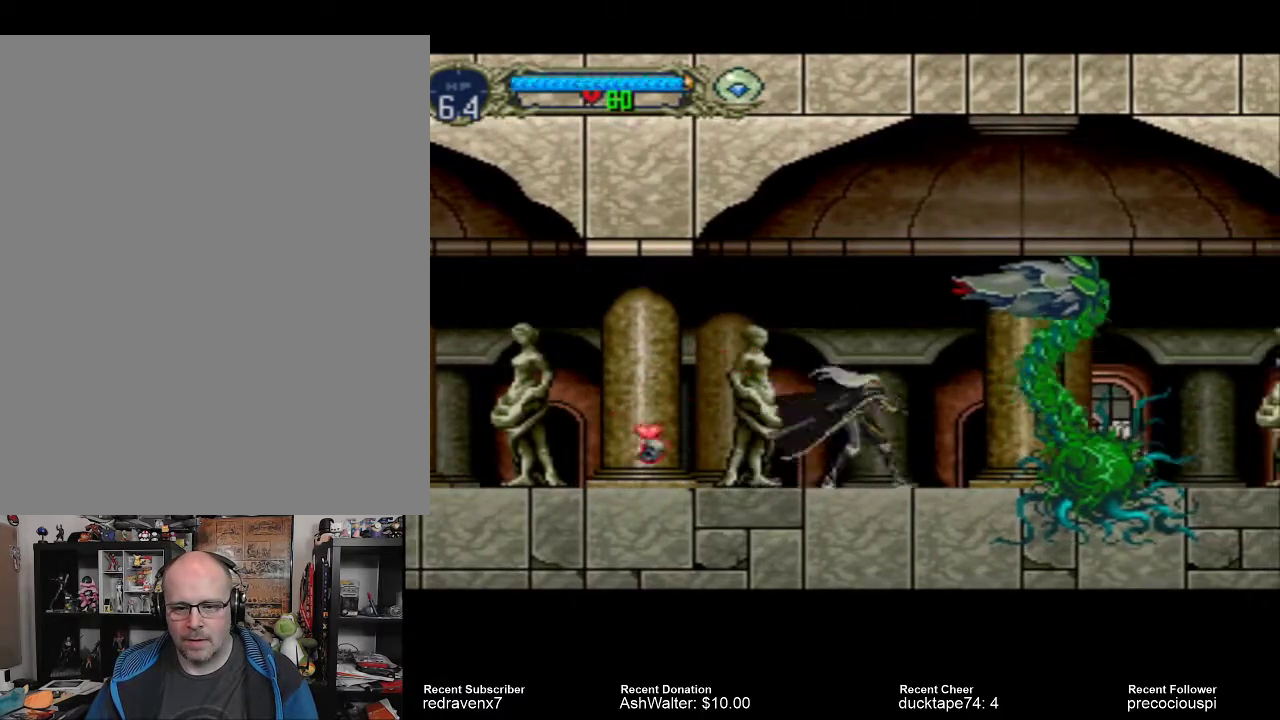
{"dt_ms": 500, "buttons": ["SQUARE"], "events": [[367, "SQUARE", "down"]]}
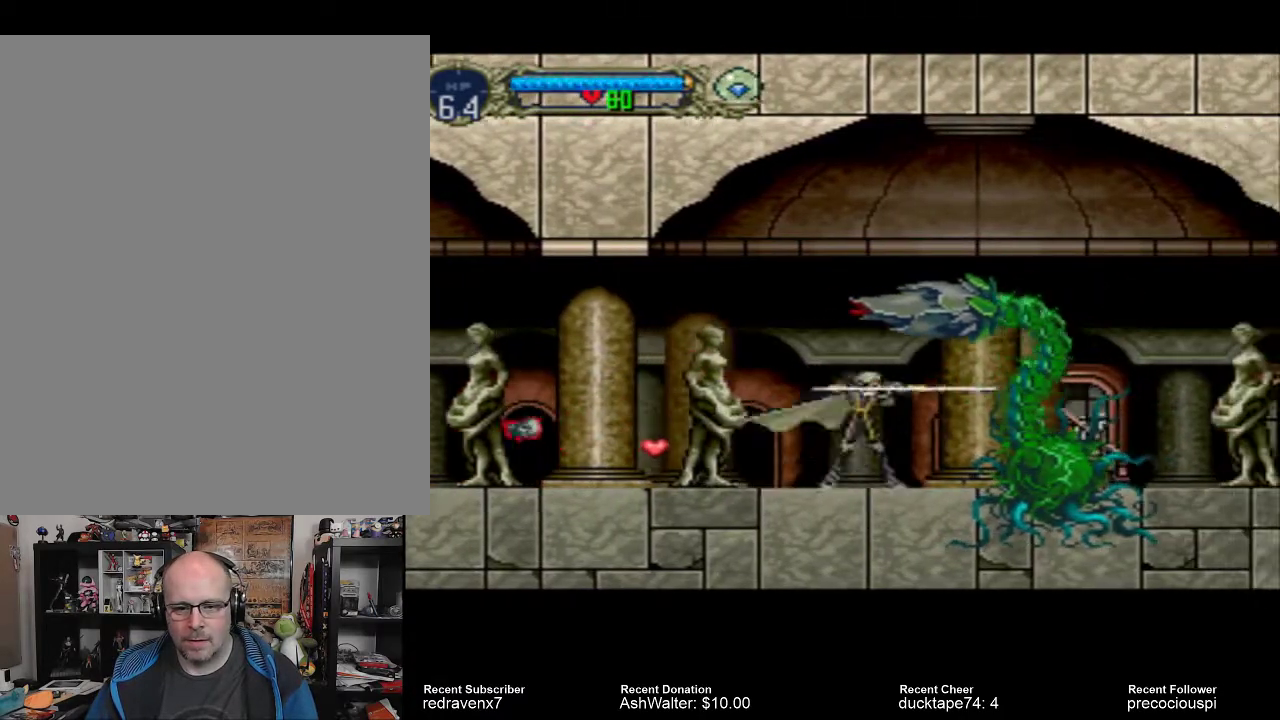
{"dt_ms": 500, "buttons": ["SQUARE"], "events": [[33, "SQUARE", "up"], [333, "SQUARE", "down"], [400, "SQUARE", "up"], [500, "SQUARE", "down"]]}
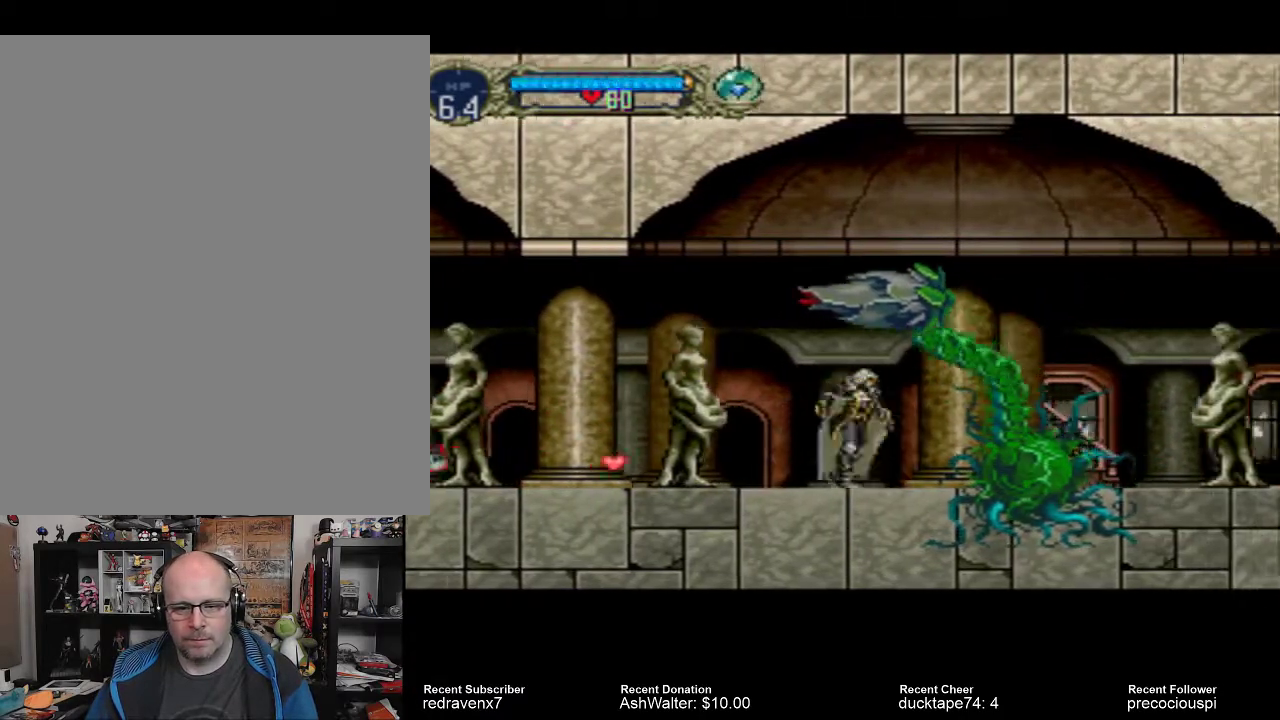
{"dt_ms": 500, "buttons": [], "events": [[100, "SQUARE", "up"], [167, "SQUARE", "down"], [267, "SQUARE", "up"], [333, "SQUARE", "down"], [433, "SQUARE", "up"]]}
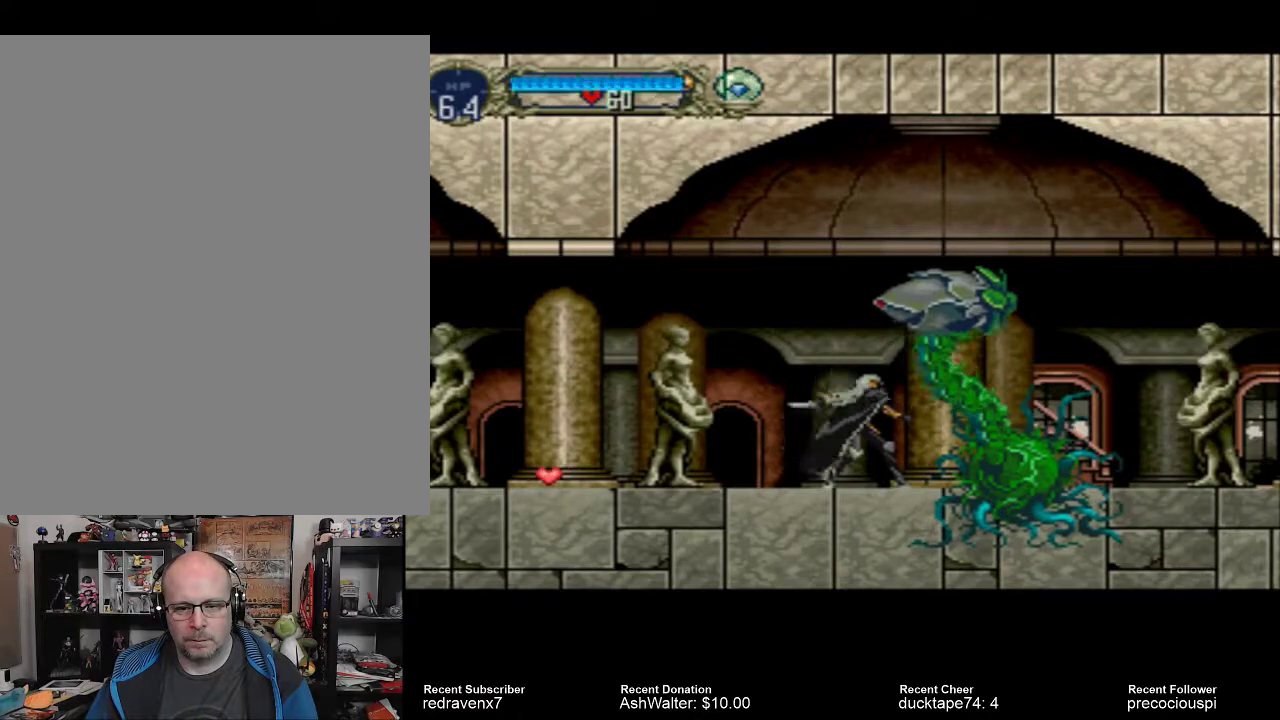
{"dt_ms": 500, "buttons": [], "events": [[33, "SQUARE", "down"], [67, "SQUARE", "up"], [167, "SQUARE", "down"], [233, "SQUARE", "up"]]}